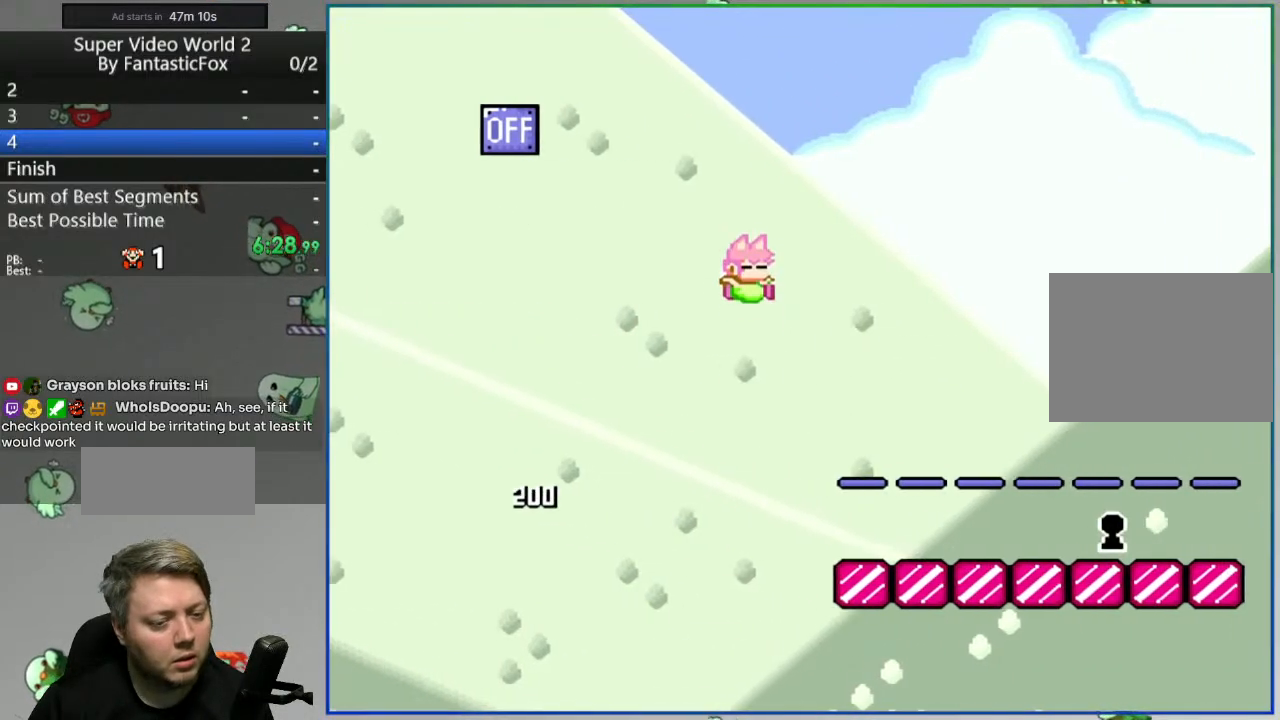
Gameplay with a controller (Nintendo layout); each line is a JSON object with the inputs held at the frame after it. "events" lists button and stick changes between this image and that frame as [ms after this image, input, new state], when the widget could be followed in between. Not read: L3 R3.
{"buttons": ["Y", "DPAD_RIGHT"], "events": []}
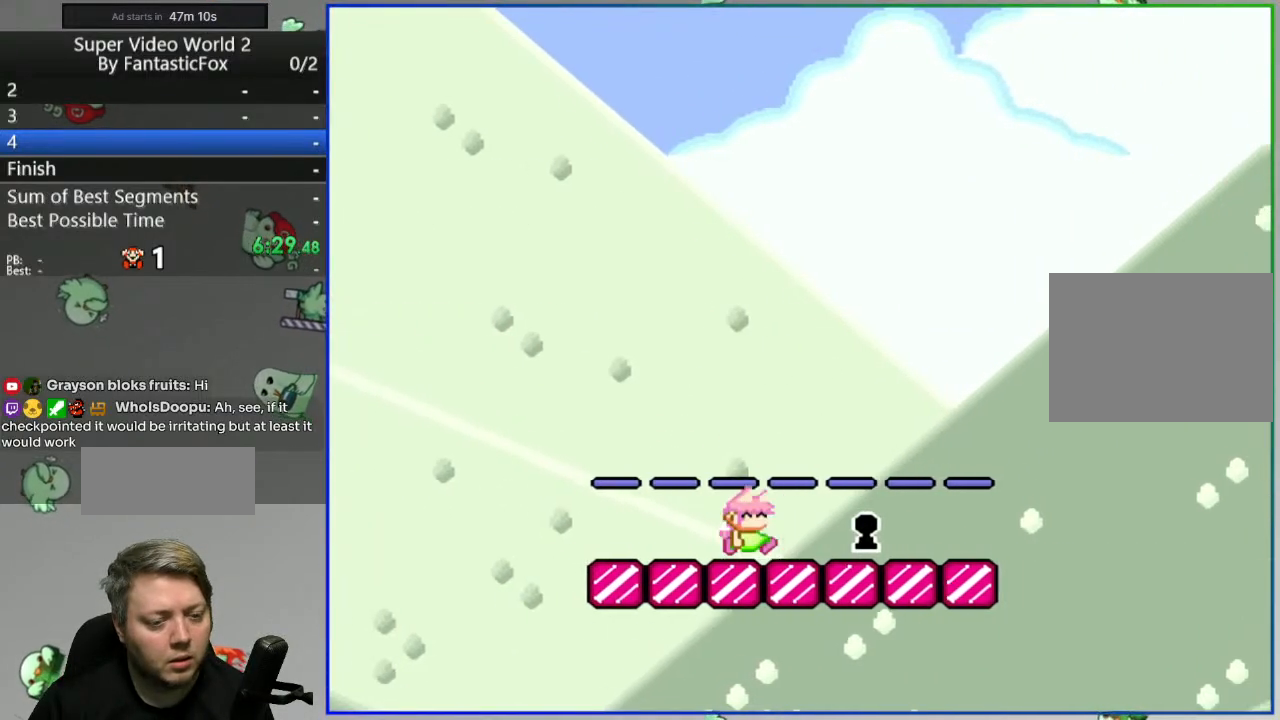
{"buttons": ["B", "Y", "DPAD_RIGHT"], "events": [[300, "B", "down"]]}
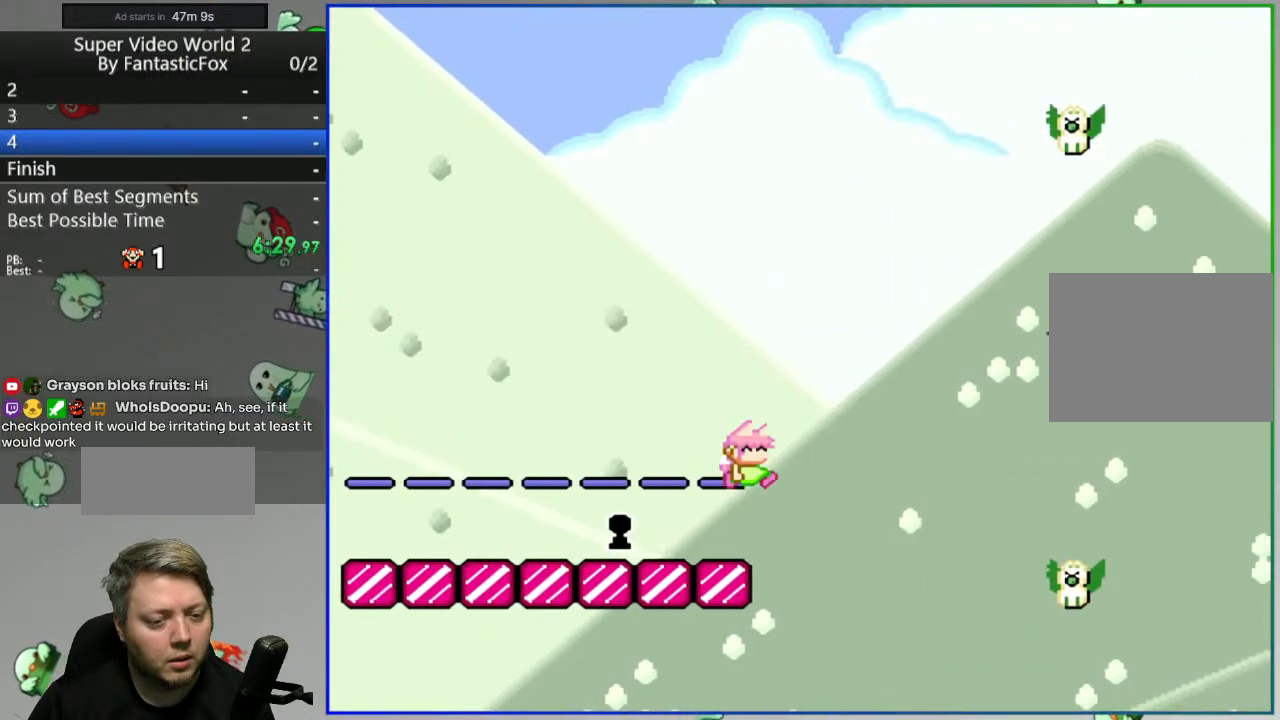
{"buttons": ["B", "Y", "DPAD_RIGHT"], "events": [[100, "B", "up"], [300, "DPAD_RIGHT", "up"], [333, "DPAD_LEFT", "down"], [433, "DPAD_LEFT", "up"], [450, "B", "down"], [450, "DPAD_RIGHT", "down"]]}
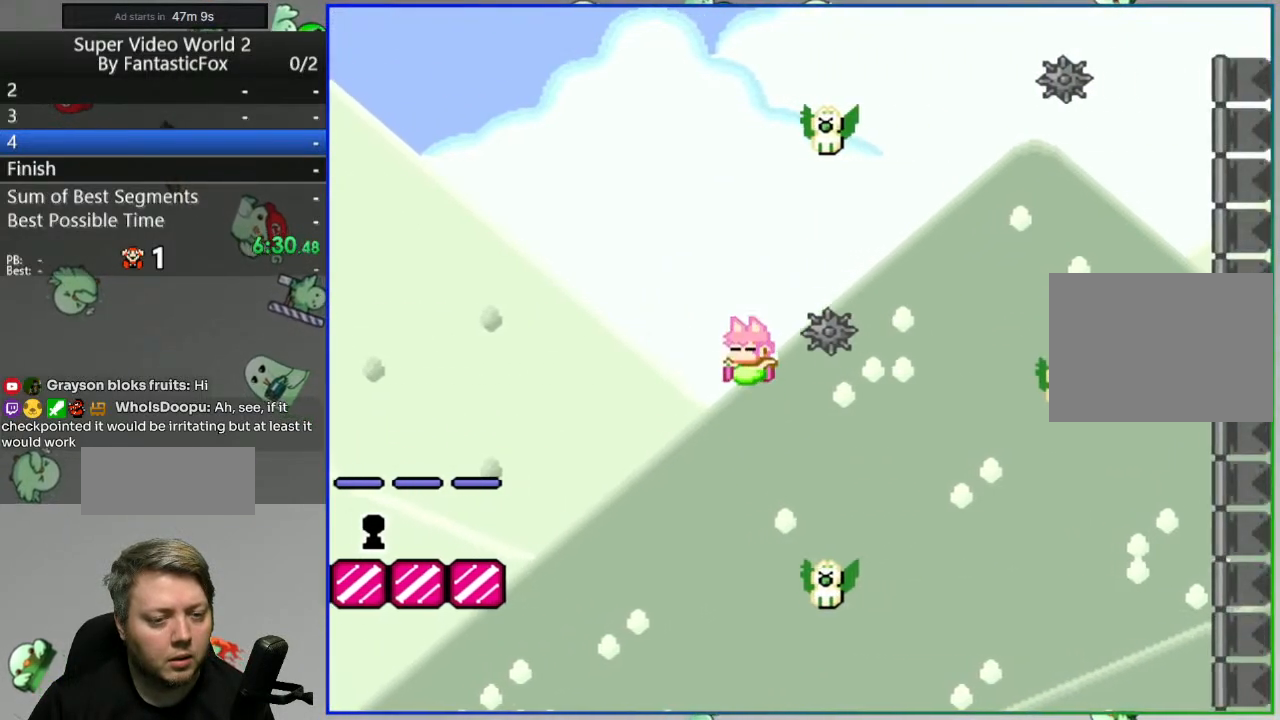
{"buttons": ["B", "Y", "DPAD_RIGHT"], "events": []}
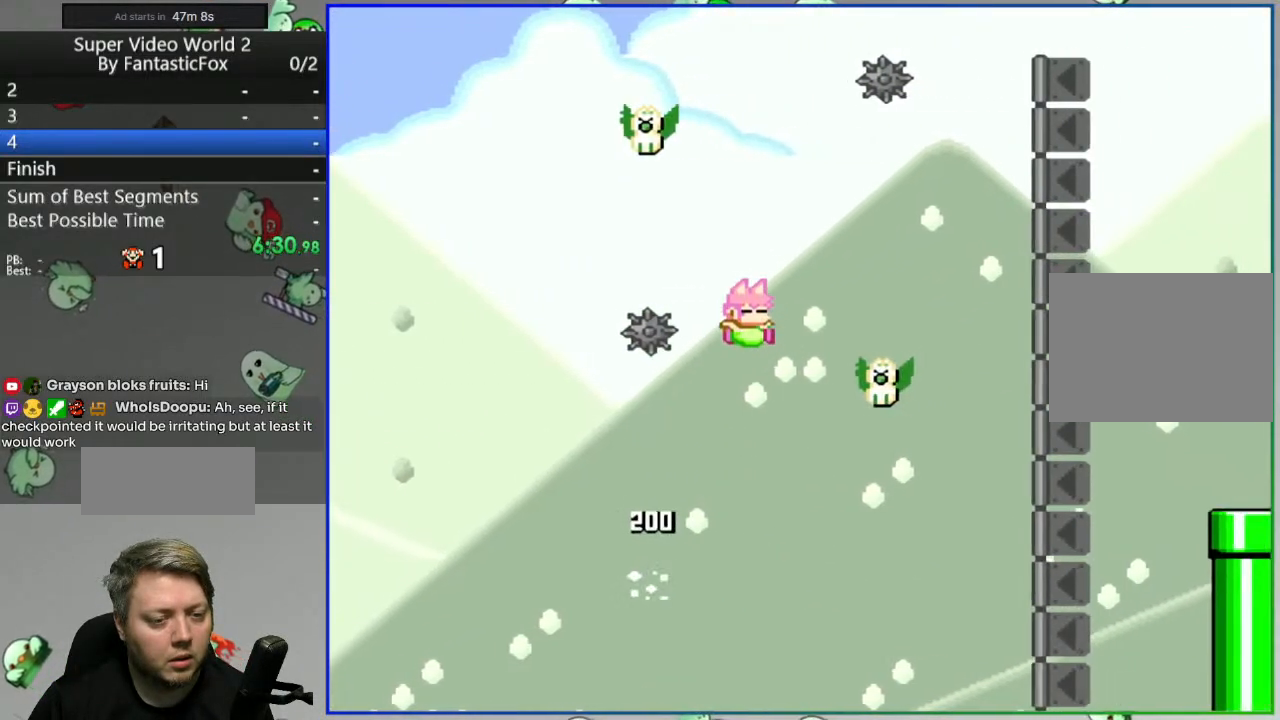
{"buttons": ["B", "Y", "DPAD_LEFT"], "events": [[33, "DPAD_RIGHT", "up"], [67, "DPAD_LEFT", "down"], [350, "DPAD_LEFT", "up"], [417, "DPAD_LEFT", "down"]]}
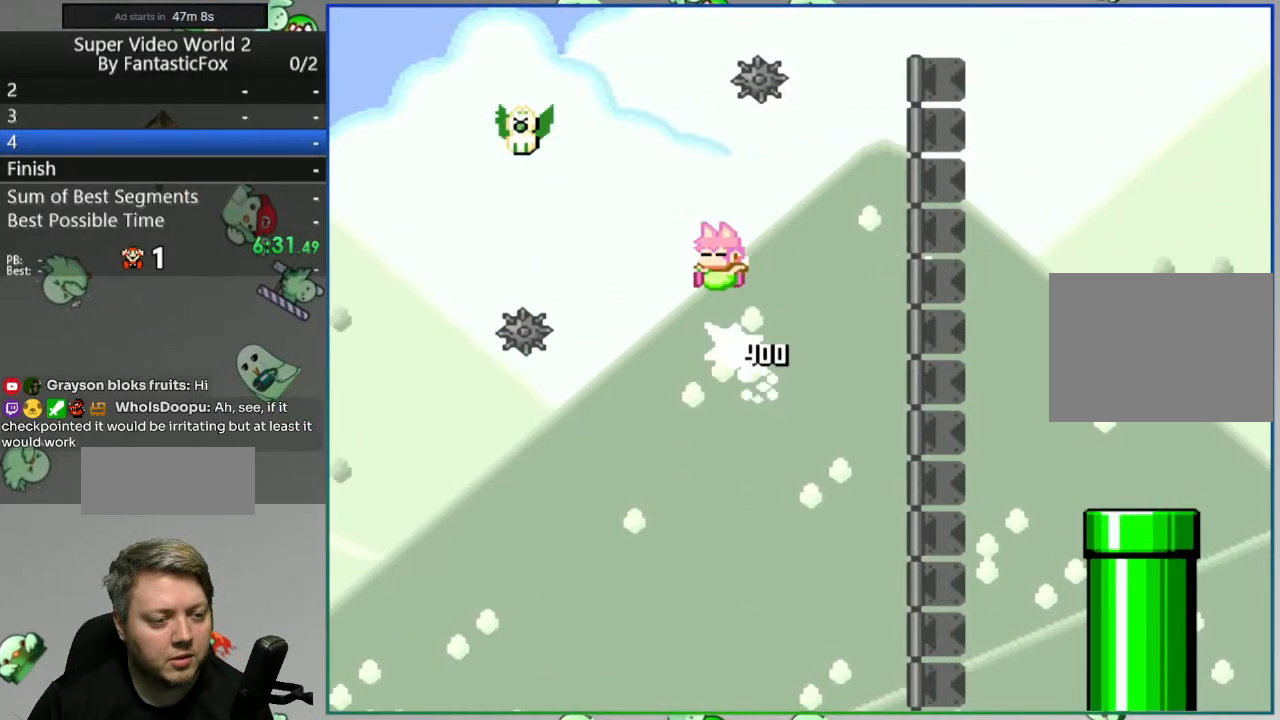
{"buttons": ["B", "Y", "DPAD_RIGHT"], "events": [[267, "DPAD_LEFT", "up"], [300, "DPAD_RIGHT", "down"]]}
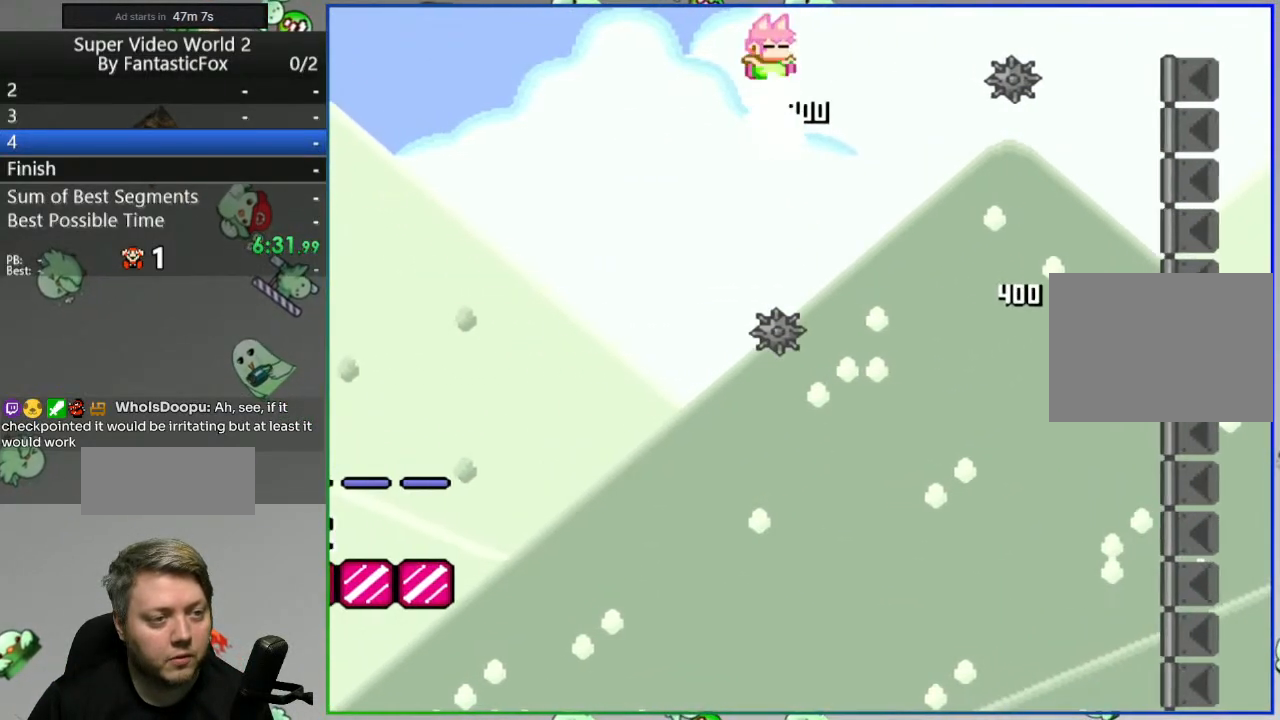
{"buttons": ["B", "Y", "DPAD_RIGHT"], "events": []}
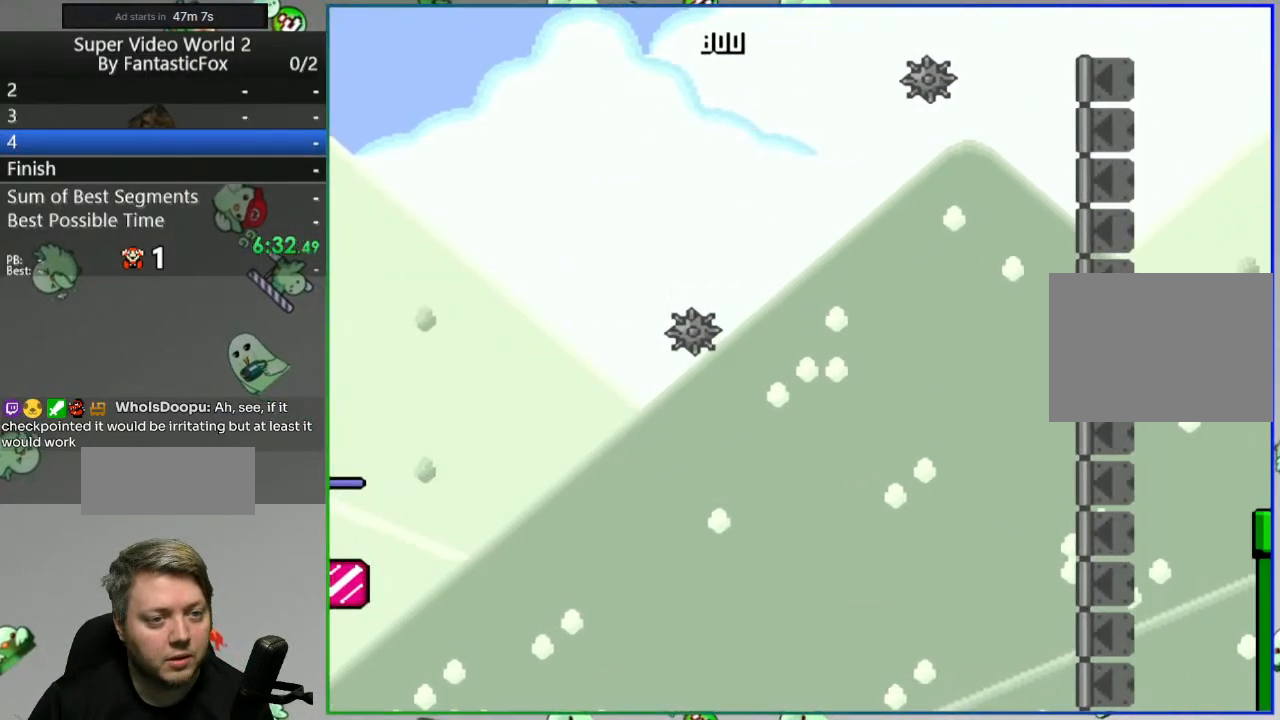
{"buttons": [], "events": [[200, "DPAD_RIGHT", "up"], [283, "B", "up"], [333, "Y", "up"]]}
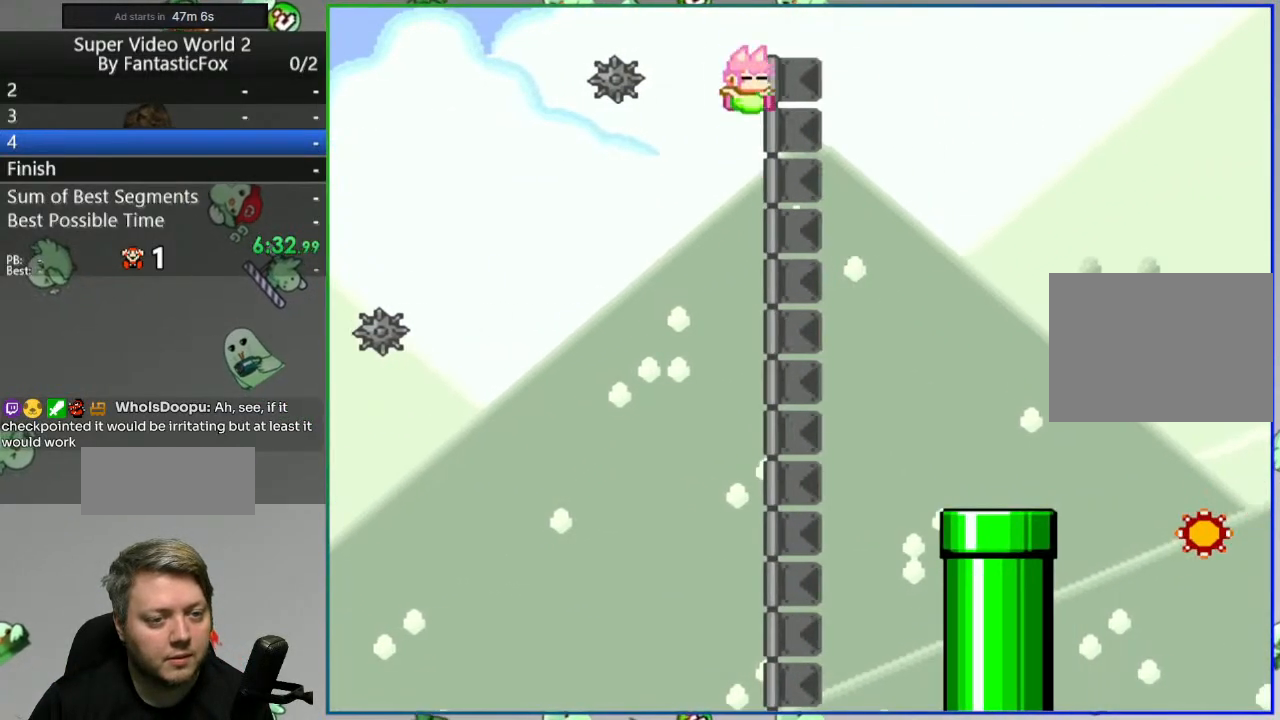
{"buttons": ["A"], "events": [[100, "A", "down"], [200, "A", "up"], [283, "A", "down"], [367, "A", "up"], [467, "A", "down"]]}
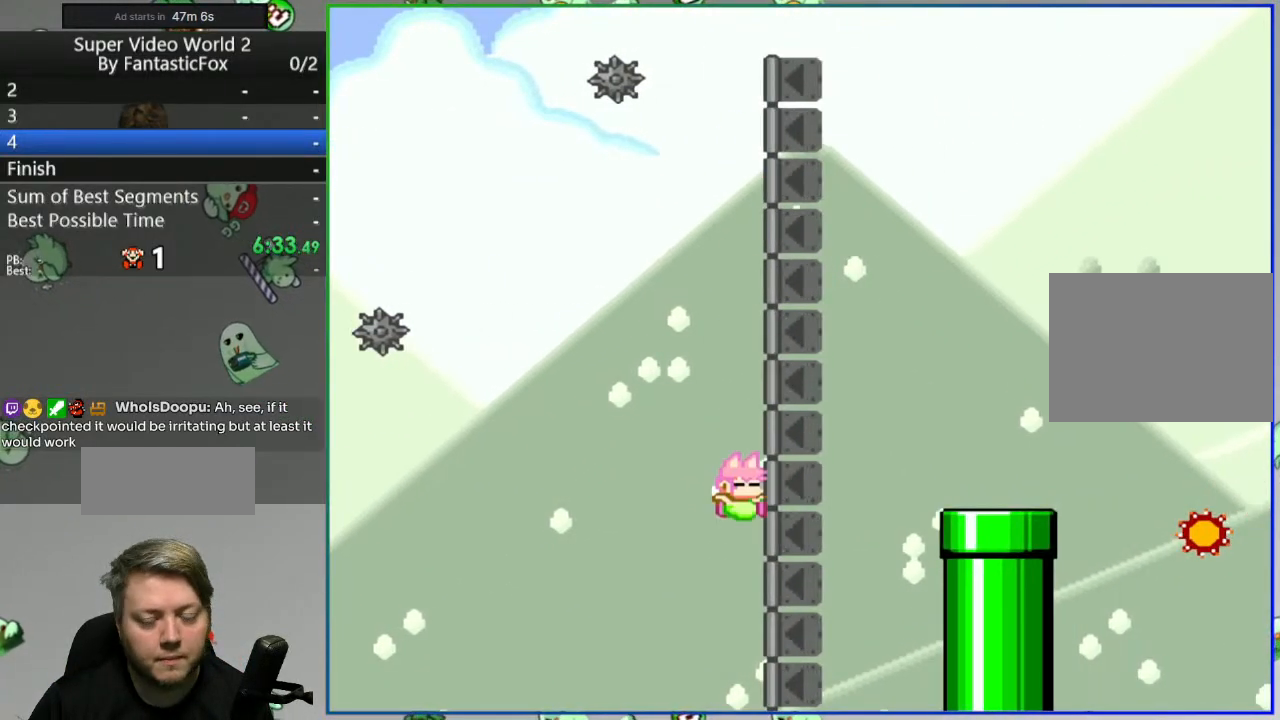
{"buttons": [], "events": [[50, "A", "up"], [100, "A", "down"], [200, "A", "up"], [267, "A", "down"], [333, "A", "up"], [417, "A", "down"], [483, "A", "up"]]}
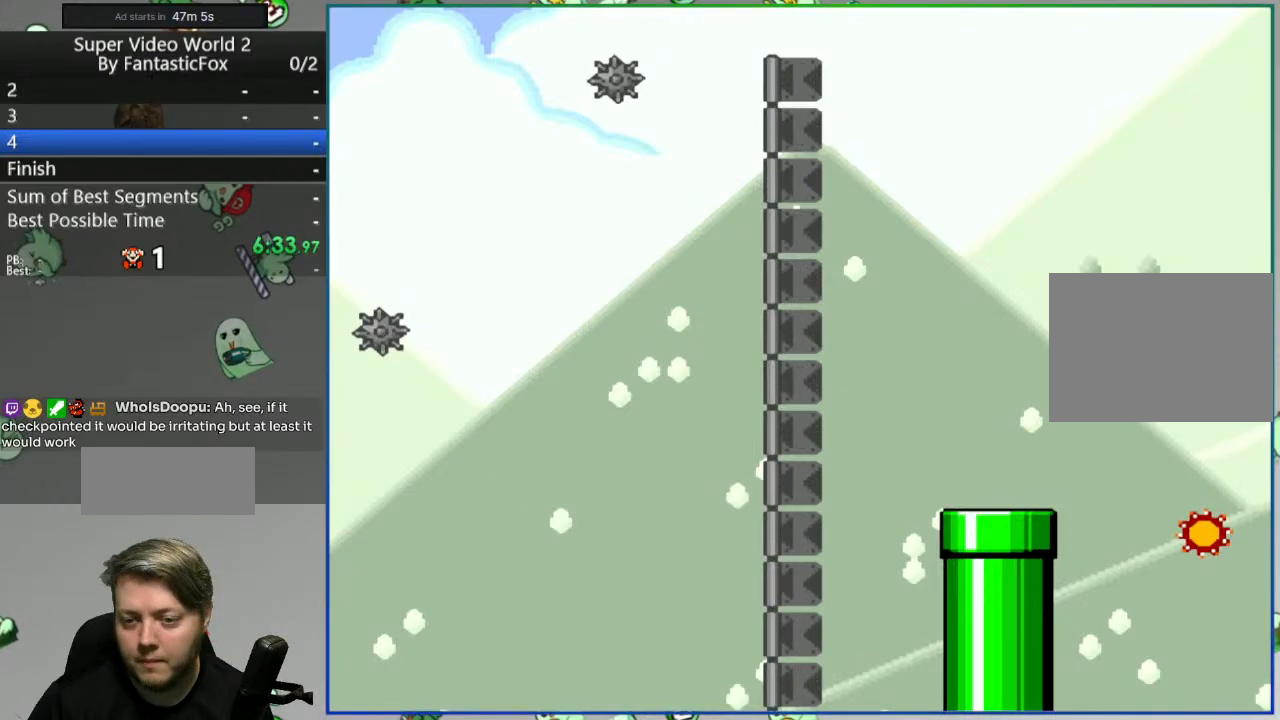
{"buttons": [], "events": [[67, "A", "down"], [133, "A", "up"], [200, "A", "down"], [300, "A", "up"]]}
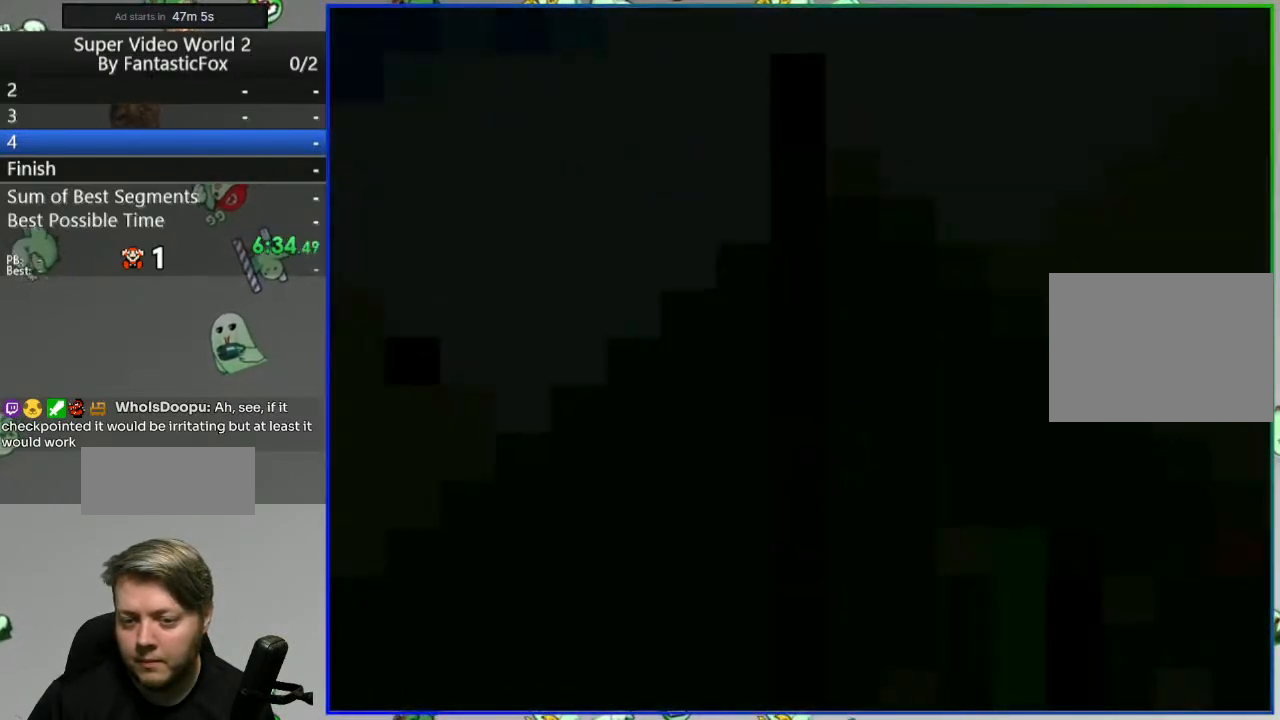
{"buttons": [], "events": []}
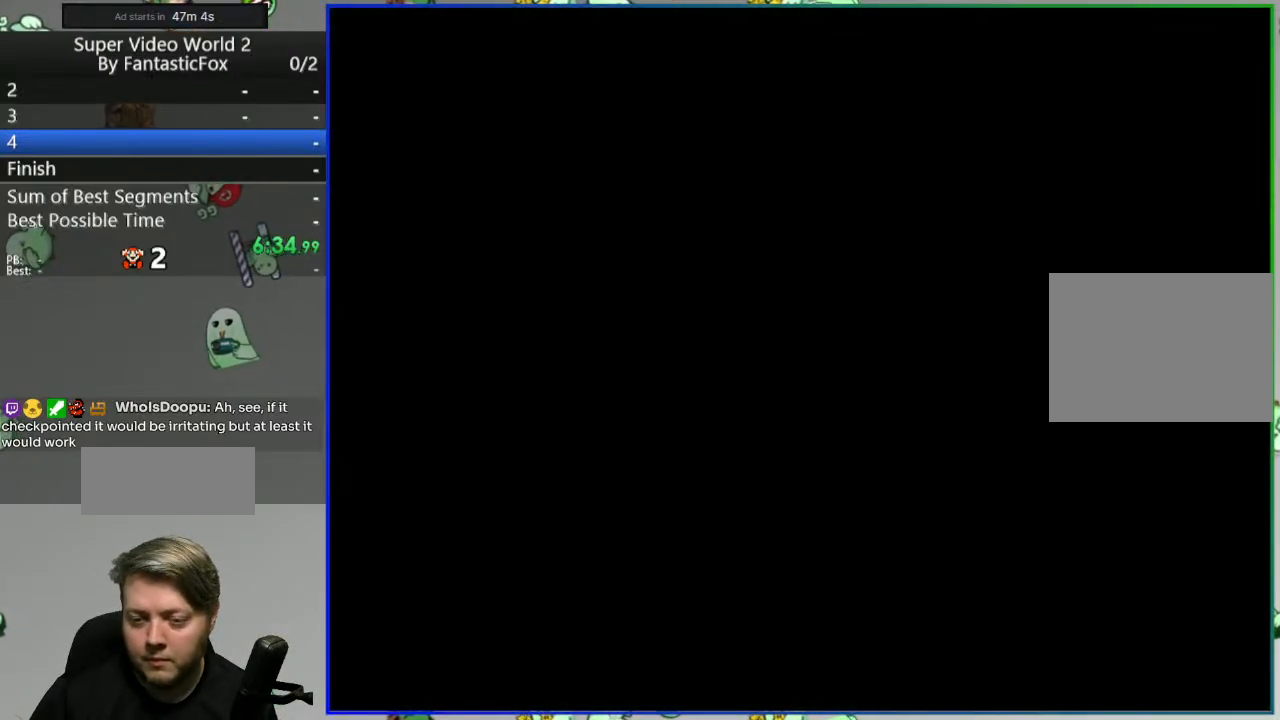
{"buttons": ["Y"], "events": [[433, "Y", "down"]]}
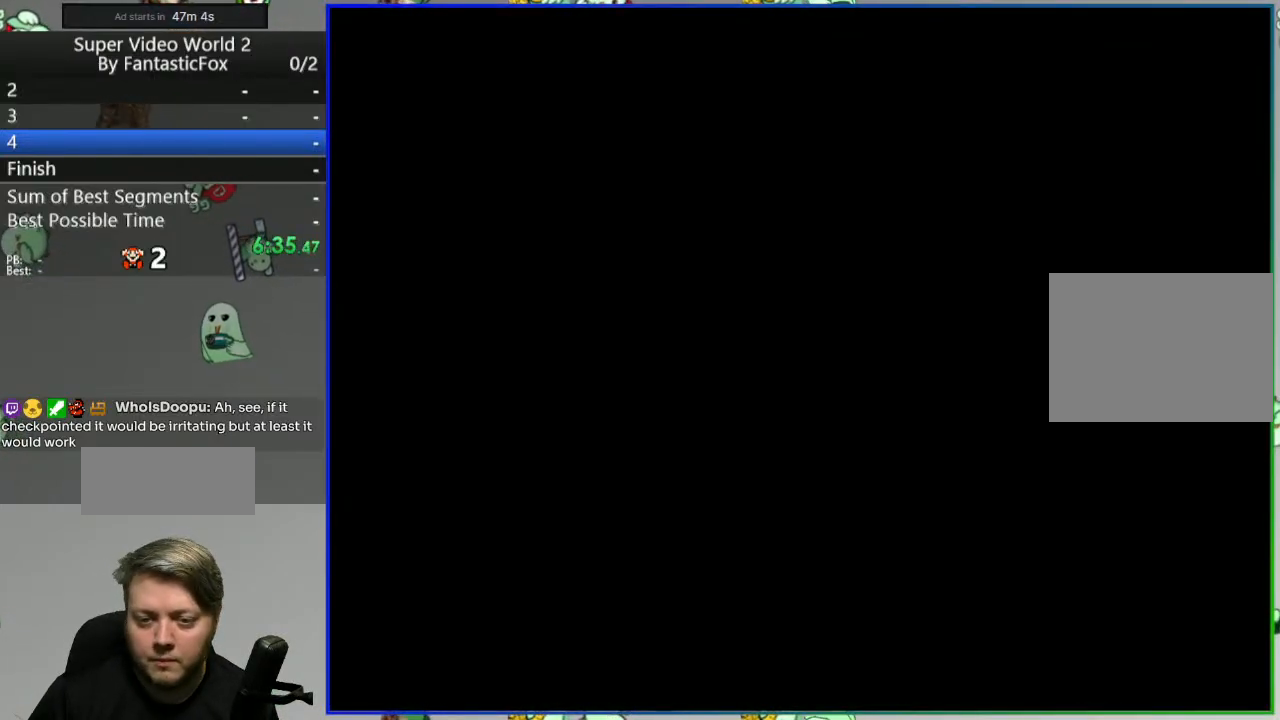
{"buttons": ["Y"], "events": []}
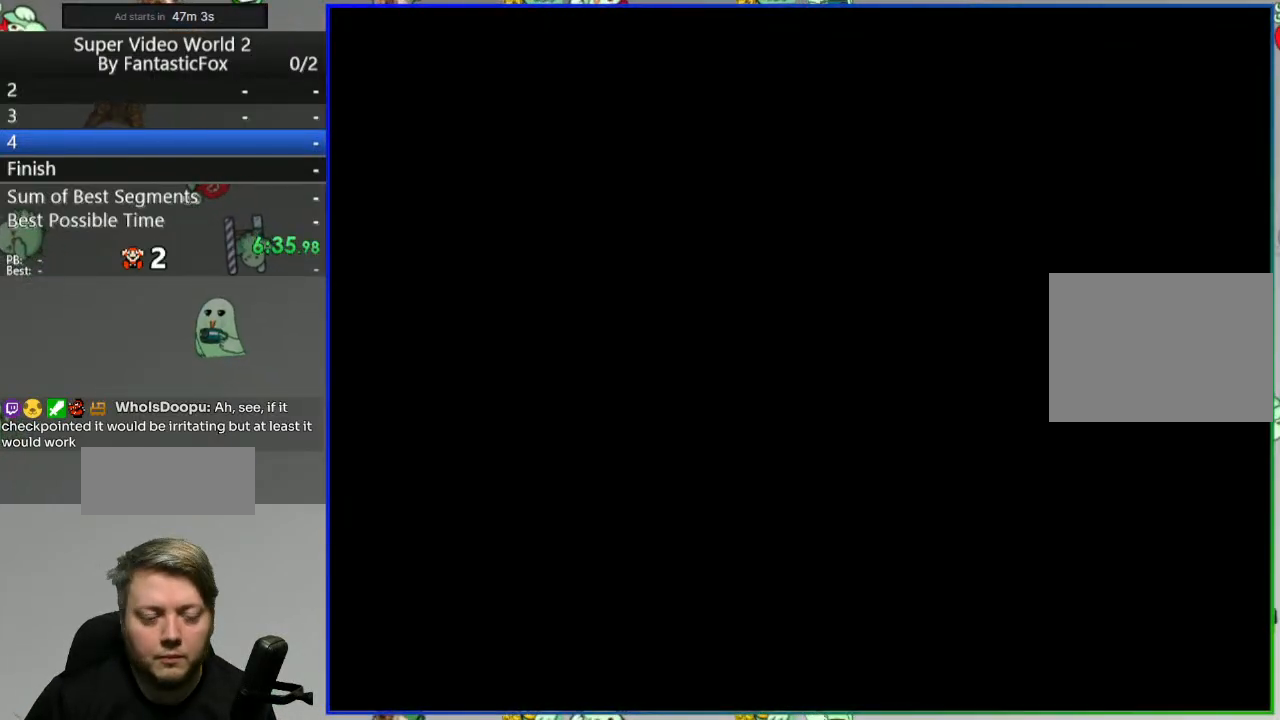
{"buttons": ["Y"], "events": []}
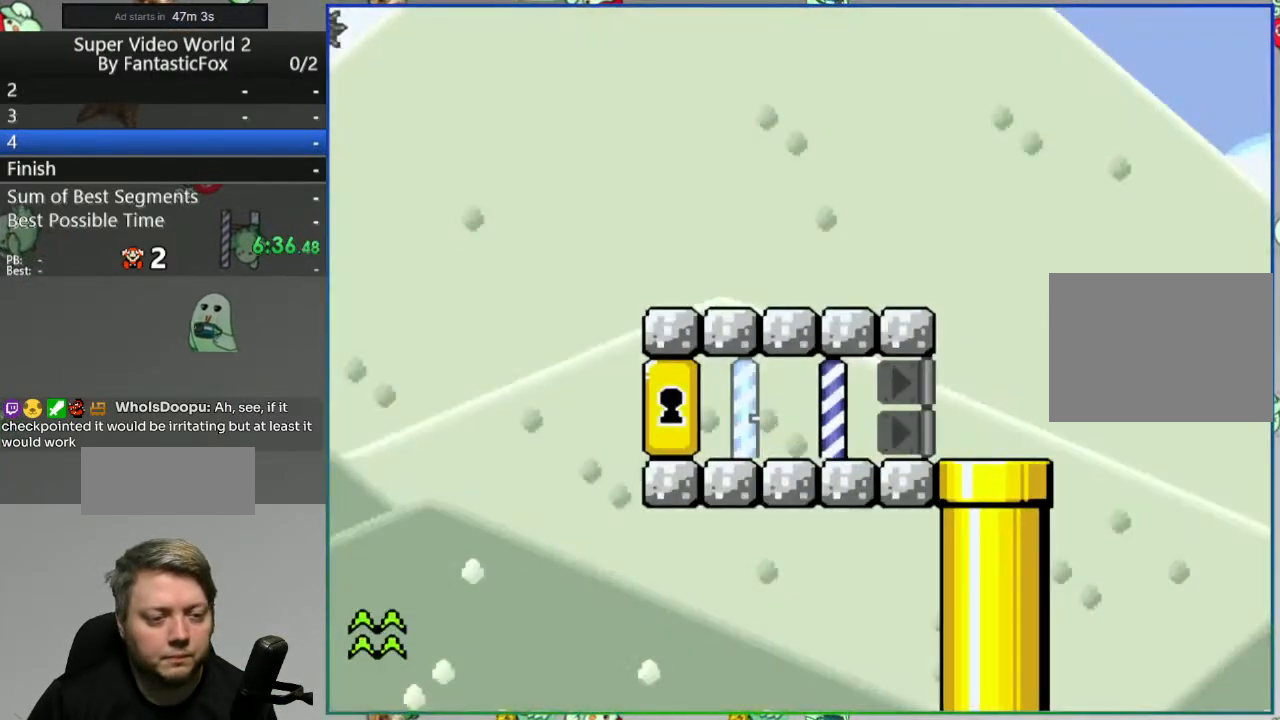
{"buttons": ["Y", "DPAD_RIGHT"], "events": [[67, "DPAD_RIGHT", "down"]]}